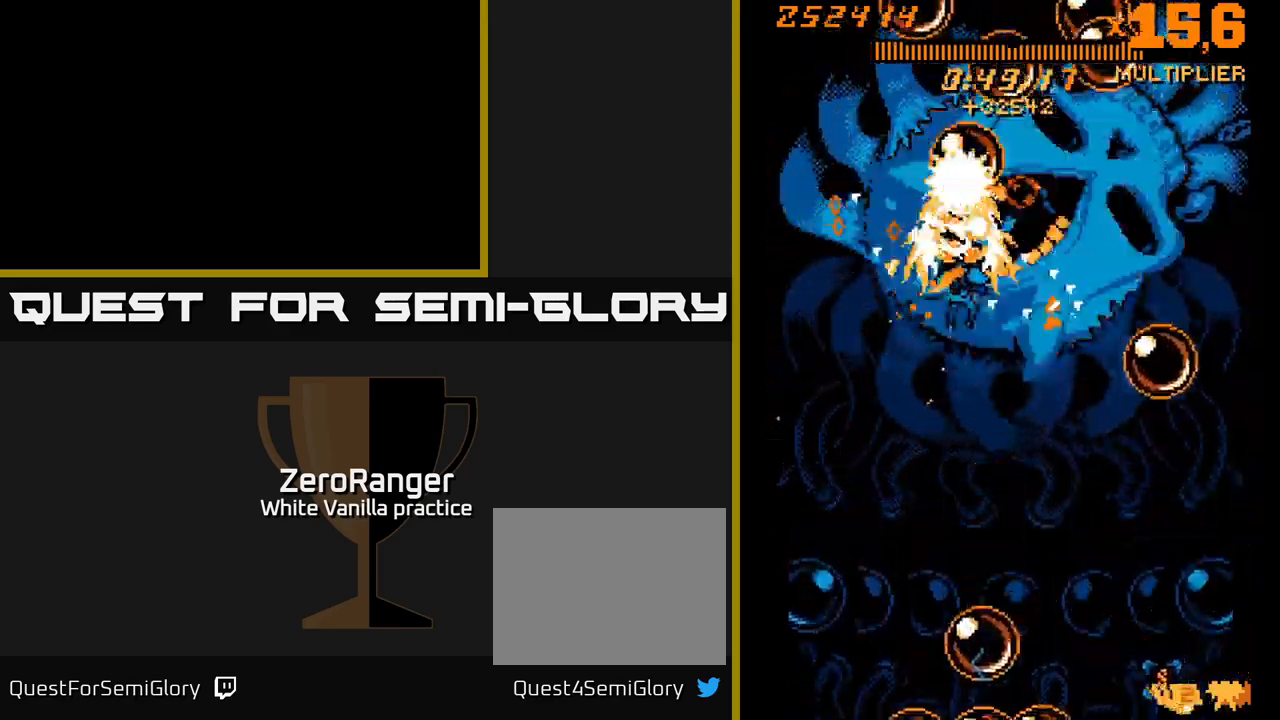
Gameplay with a controller (Xbox layout); each line is a JSON object with the inputs held at the frame after it. "events" lists button and stick changes between this image and that frame as [ms after this image, input, new state], when the widget could be followed in between. Not read: left_stick.
{"buttons": ["A"], "right_stick": "center", "events": [[34, "DPAD_DOWN", "down"], [200, "DPAD_DOWN", "up"], [250, "DPAD_RIGHT", "up"], [267, "DPAD_UP", "down"], [350, "DPAD_LEFT", "down"], [500, "DPAD_LEFT", "up"], [500, "DPAD_UP", "up"]]}
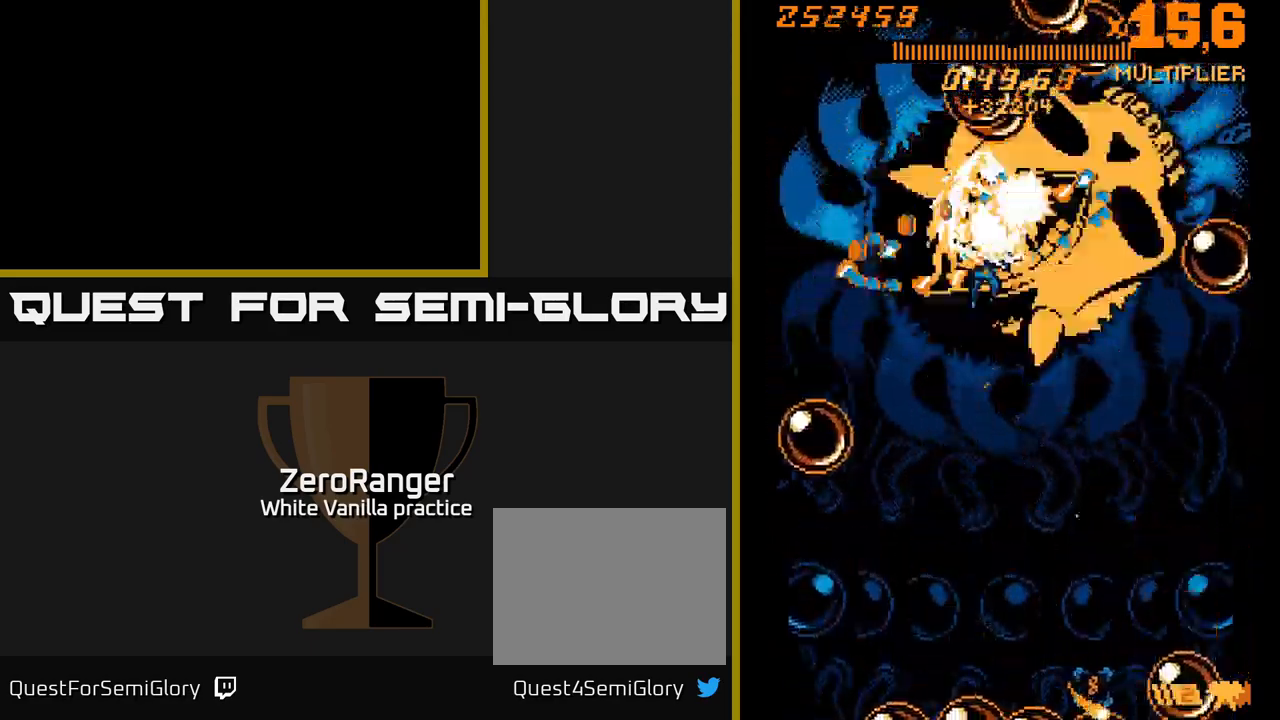
{"buttons": ["A", "DPAD_LEFT"], "right_stick": "center", "events": [[34, "DPAD_RIGHT", "down"], [50, "DPAD_DOWN", "down"], [267, "DPAD_DOWN", "up"], [300, "DPAD_RIGHT", "up"], [350, "DPAD_LEFT", "down"]]}
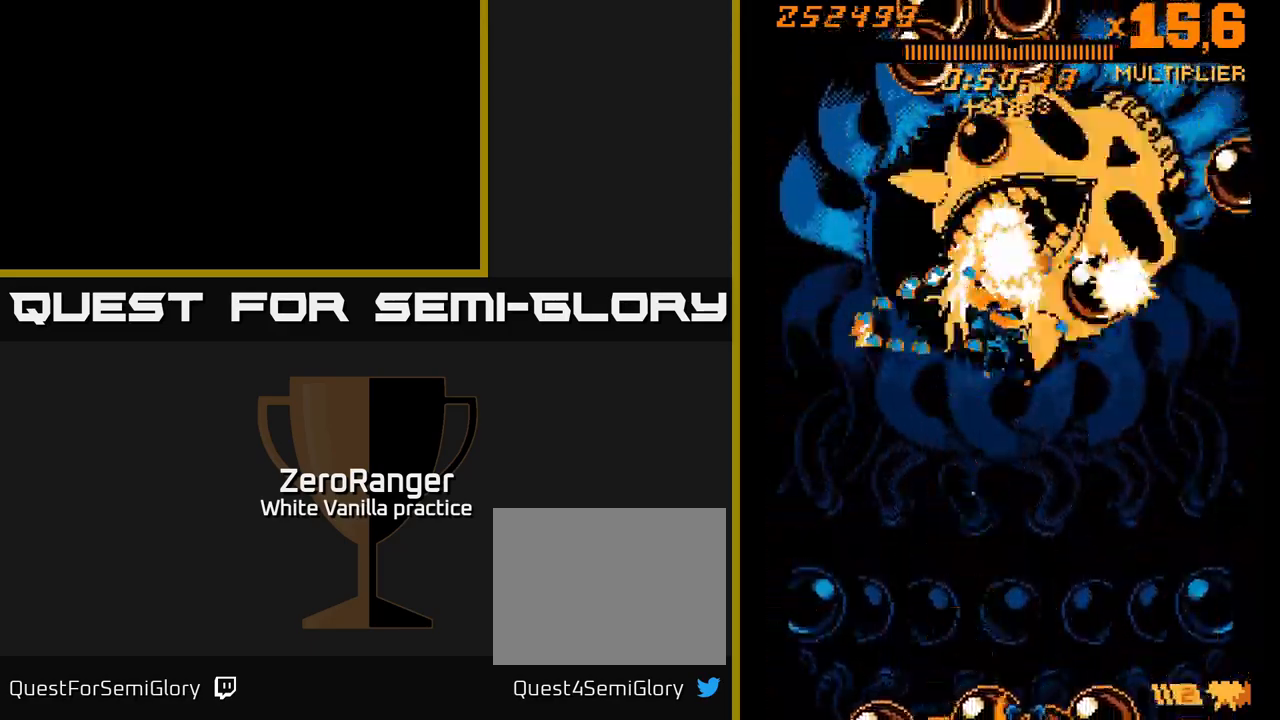
{"buttons": ["A"], "right_stick": "center", "events": [[134, "DPAD_LEFT", "up"], [184, "DPAD_RIGHT", "down"], [234, "DPAD_RIGHT", "up"], [267, "DPAD_LEFT", "down"], [434, "DPAD_LEFT", "up"]]}
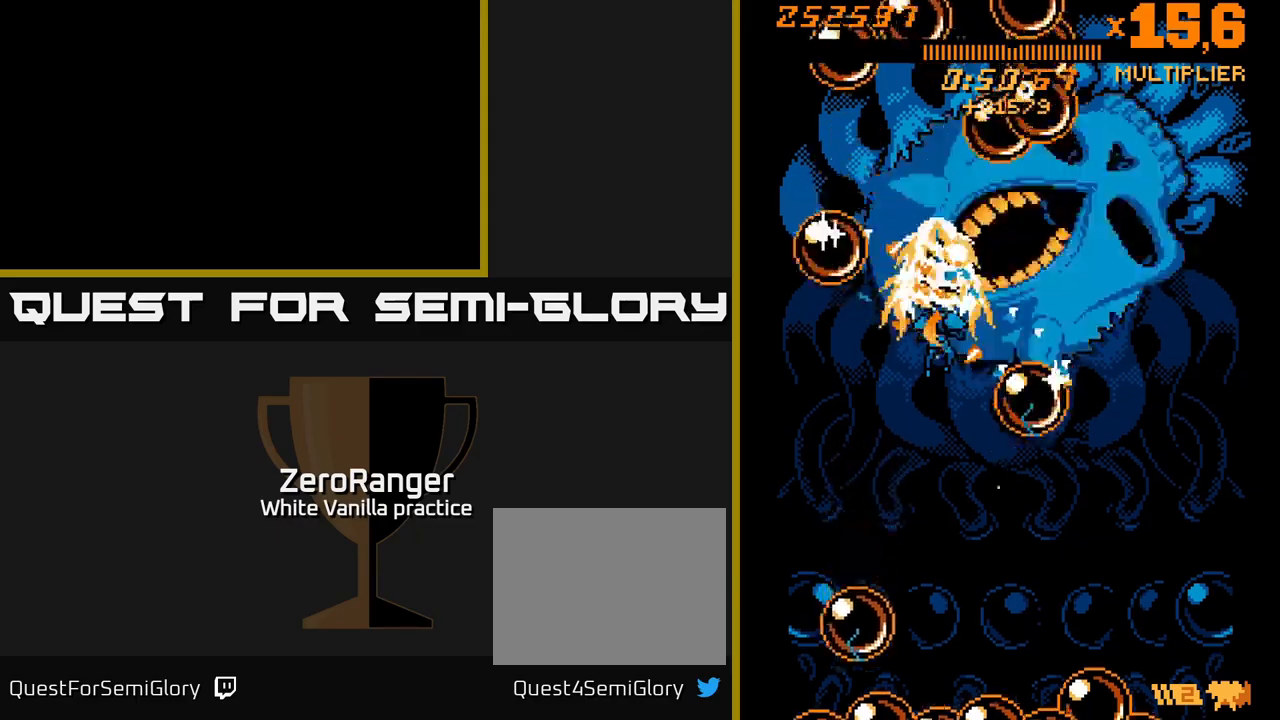
{"buttons": ["A"], "right_stick": "center", "events": [[50, "DPAD_RIGHT", "down"], [166, "DPAD_RIGHT", "up"], [216, "DPAD_LEFT", "down"], [316, "DPAD_DOWN", "down"], [316, "DPAD_LEFT", "up"], [350, "DPAD_RIGHT", "down"], [400, "DPAD_DOWN", "up"], [400, "DPAD_RIGHT", "up"]]}
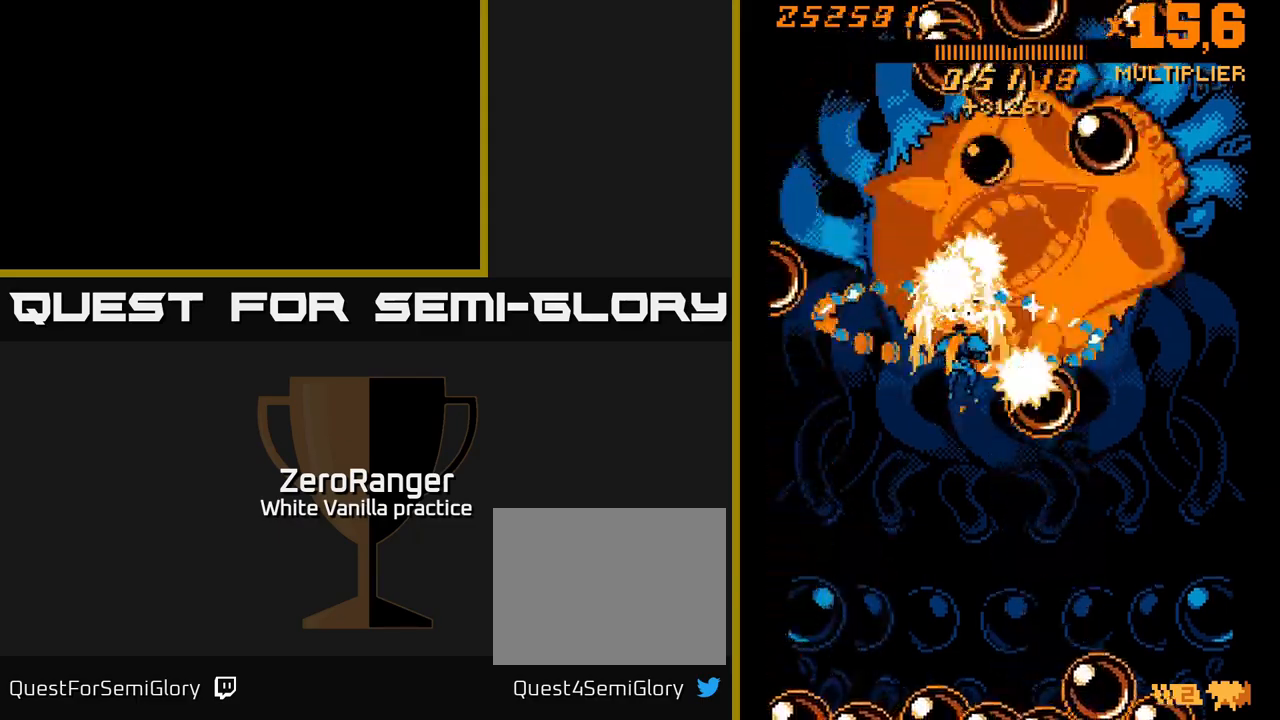
{"buttons": ["A", "DPAD_LEFT"], "right_stick": "center", "events": [[133, "DPAD_RIGHT", "down"], [300, "DPAD_RIGHT", "up"], [350, "DPAD_LEFT", "down"]]}
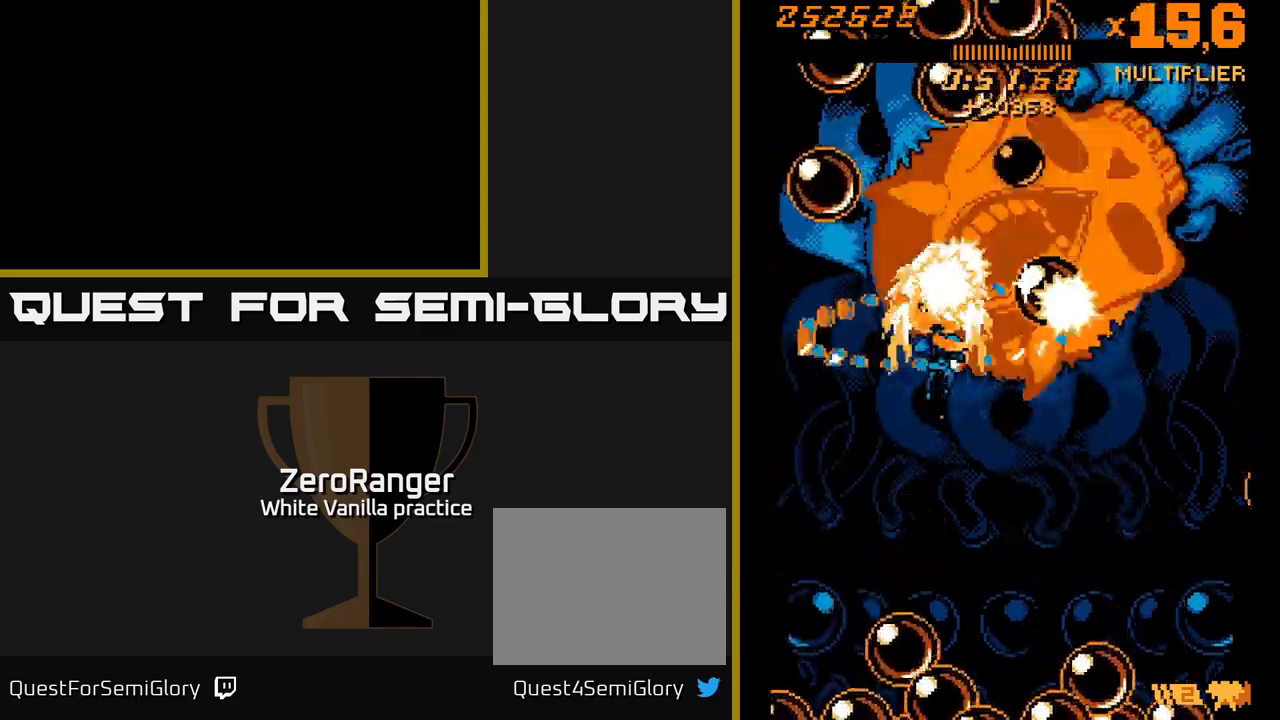
{"buttons": ["A", "DPAD_RIGHT"], "right_stick": "center", "events": [[50, "DPAD_LEFT", "up"], [66, "DPAD_RIGHT", "down"]]}
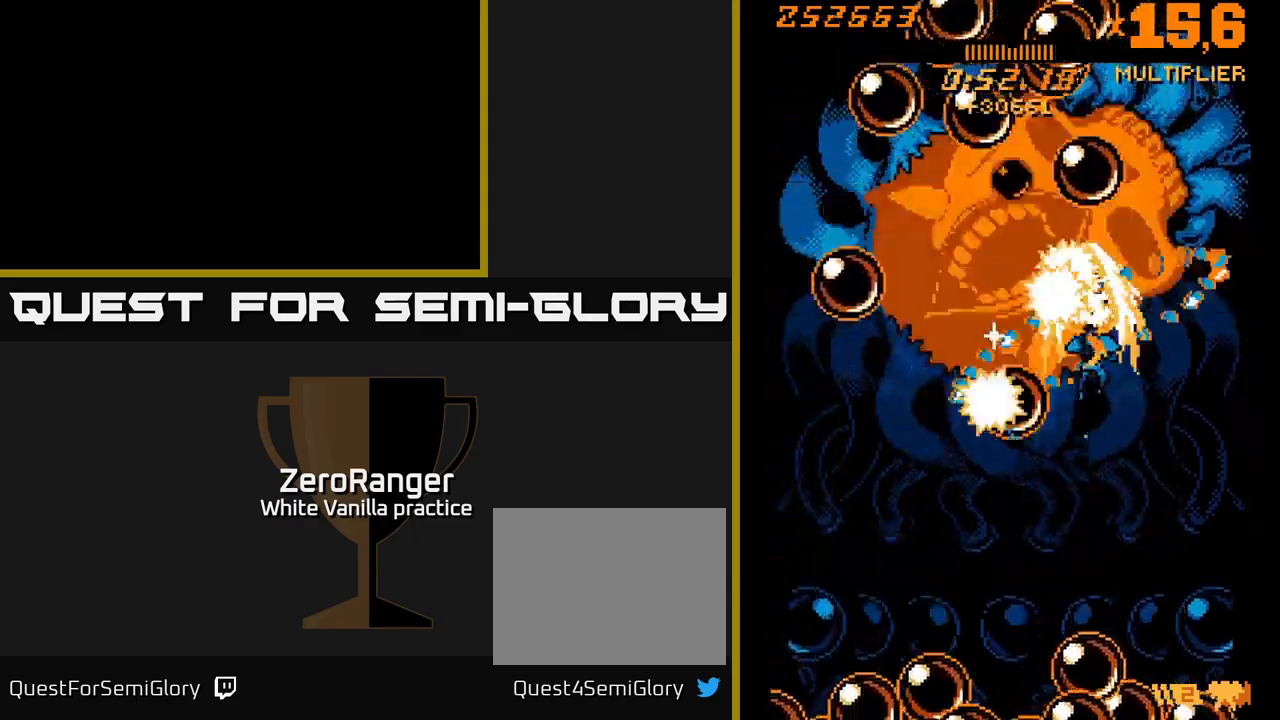
{"buttons": ["A"], "right_stick": "center", "events": [[33, "DPAD_RIGHT", "up"], [66, "DPAD_LEFT", "down"], [350, "DPAD_LEFT", "up"], [383, "DPAD_RIGHT", "down"], [466, "DPAD_RIGHT", "up"]]}
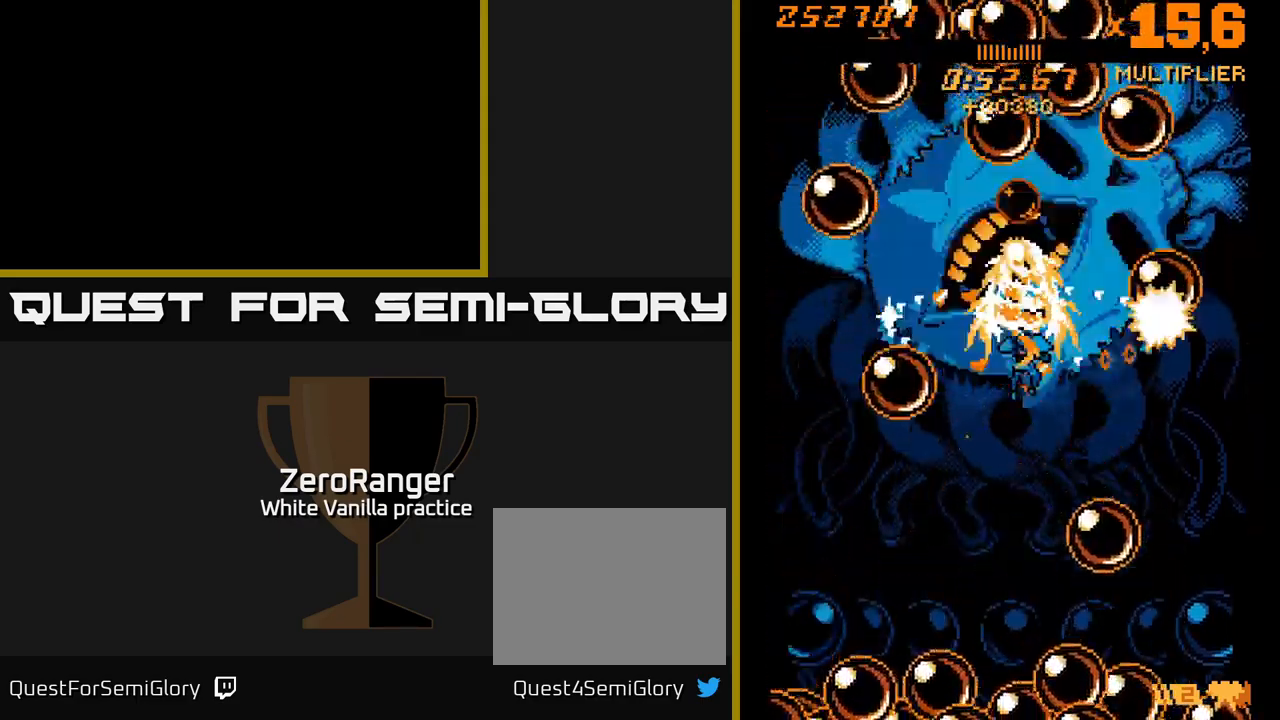
{"buttons": ["A", "DPAD_LEFT"], "right_stick": "center", "events": [[183, "DPAD_DOWN", "down"], [183, "DPAD_RIGHT", "down"], [200, "DPAD_DOWN", "up"], [433, "DPAD_RIGHT", "up"], [466, "DPAD_LEFT", "down"]]}
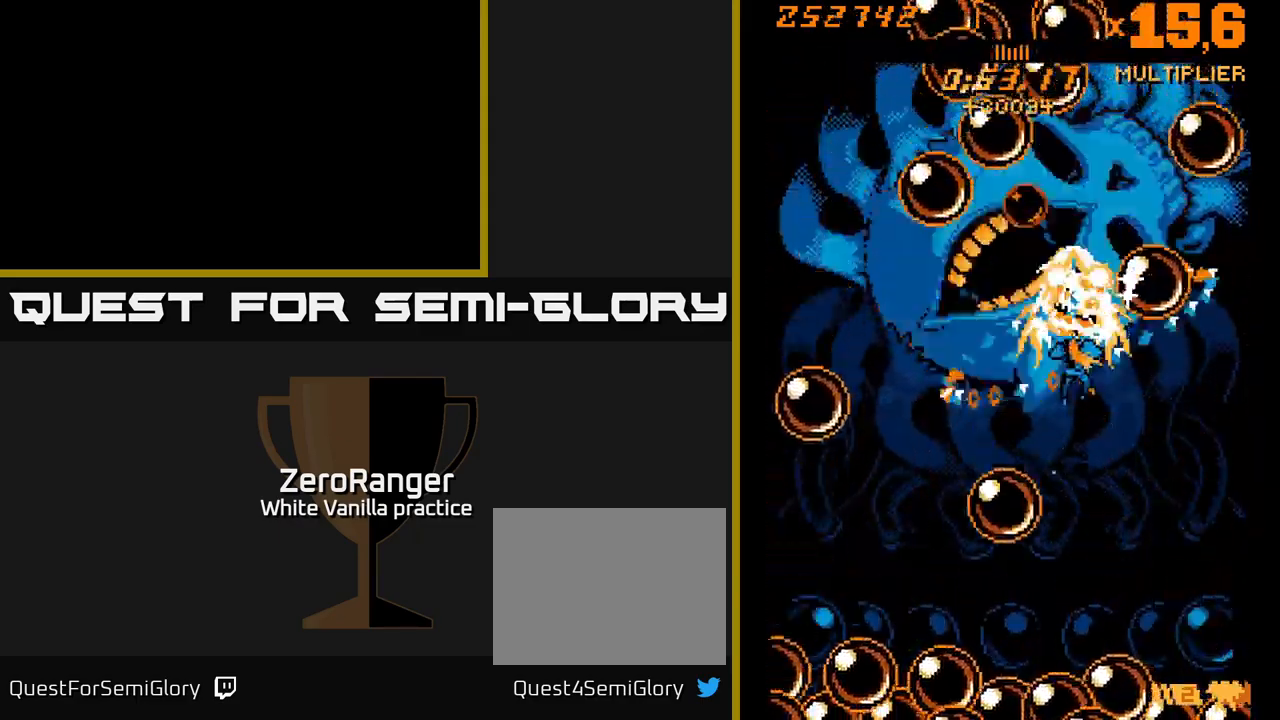
{"buttons": ["A", "DPAD_LEFT"], "right_stick": "center", "events": [[166, "DPAD_LEFT", "up"], [200, "DPAD_RIGHT", "down"], [266, "DPAD_RIGHT", "up"], [416, "DPAD_LEFT", "down"]]}
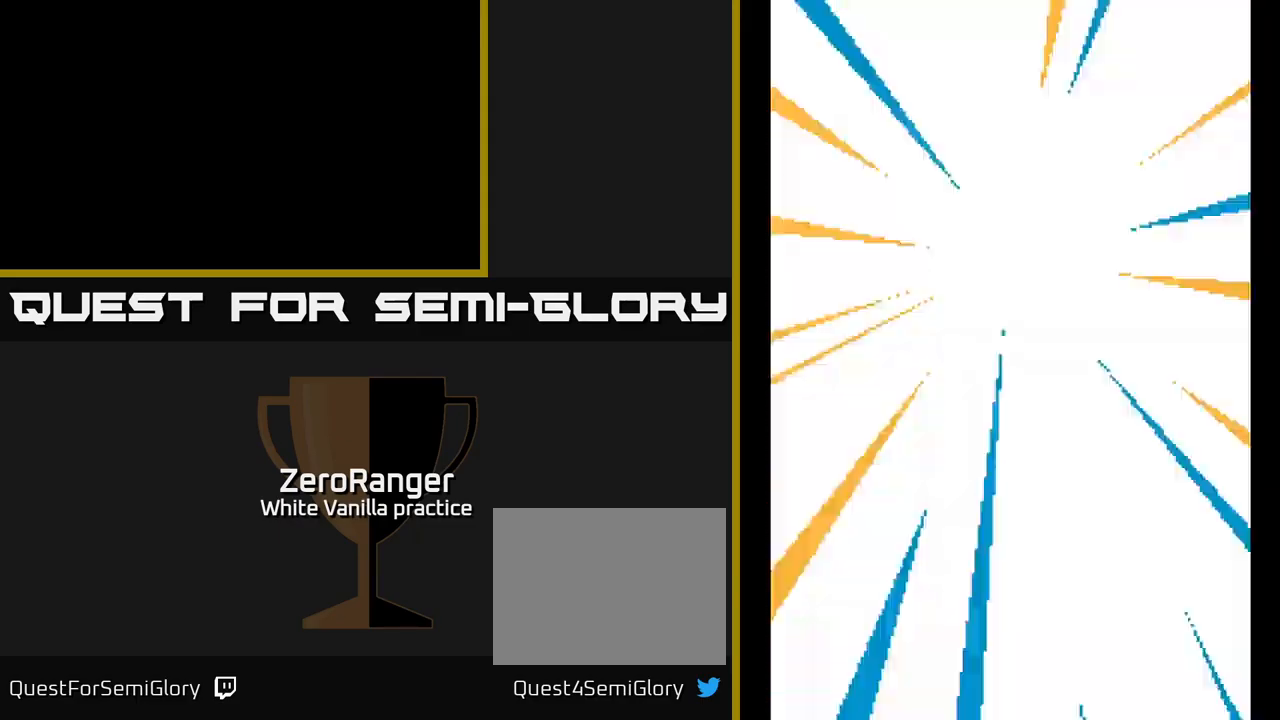
{"buttons": ["A", "DPAD_DOWN"], "right_stick": "center", "events": [[50, "DPAD_LEFT", "up"], [100, "DPAD_RIGHT", "down"], [133, "DPAD_UP", "down"], [166, "DPAD_RIGHT", "up"], [283, "DPAD_UP", "up"], [433, "DPAD_DOWN", "down"]]}
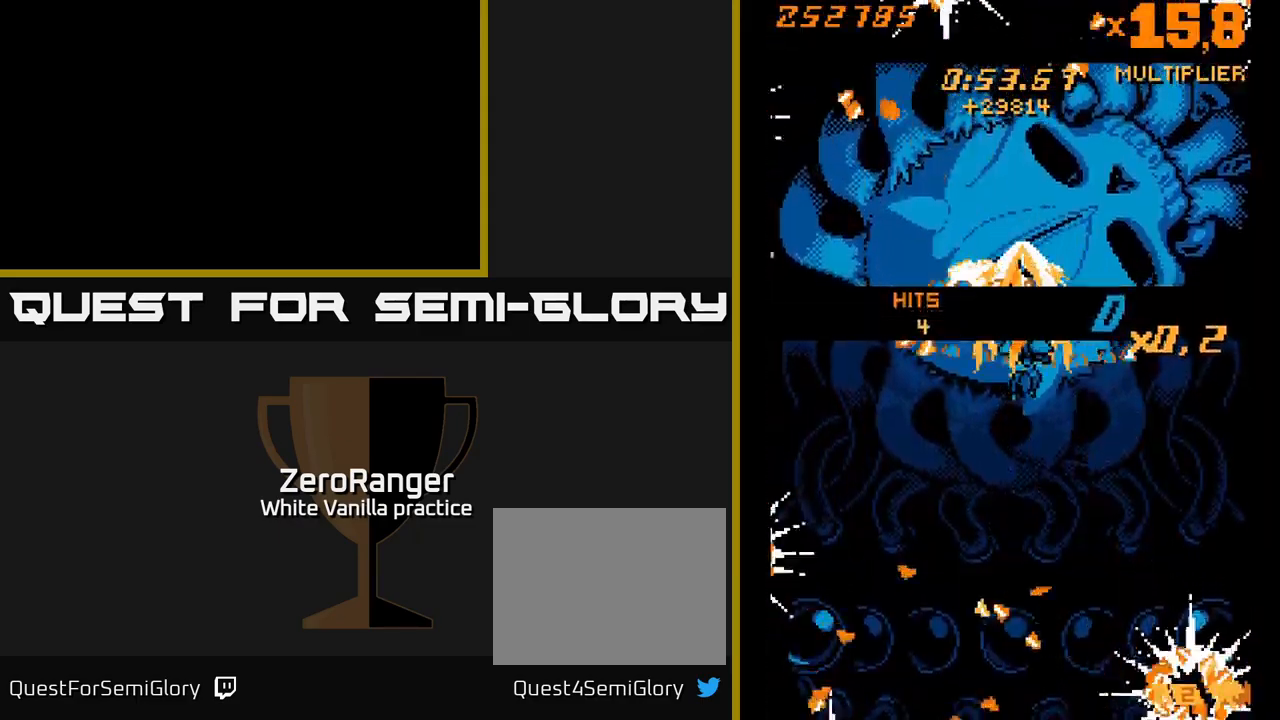
{"buttons": ["A", "DPAD_DOWN"], "right_stick": "center", "events": [[116, "R2", "down"], [233, "R2", "up"]]}
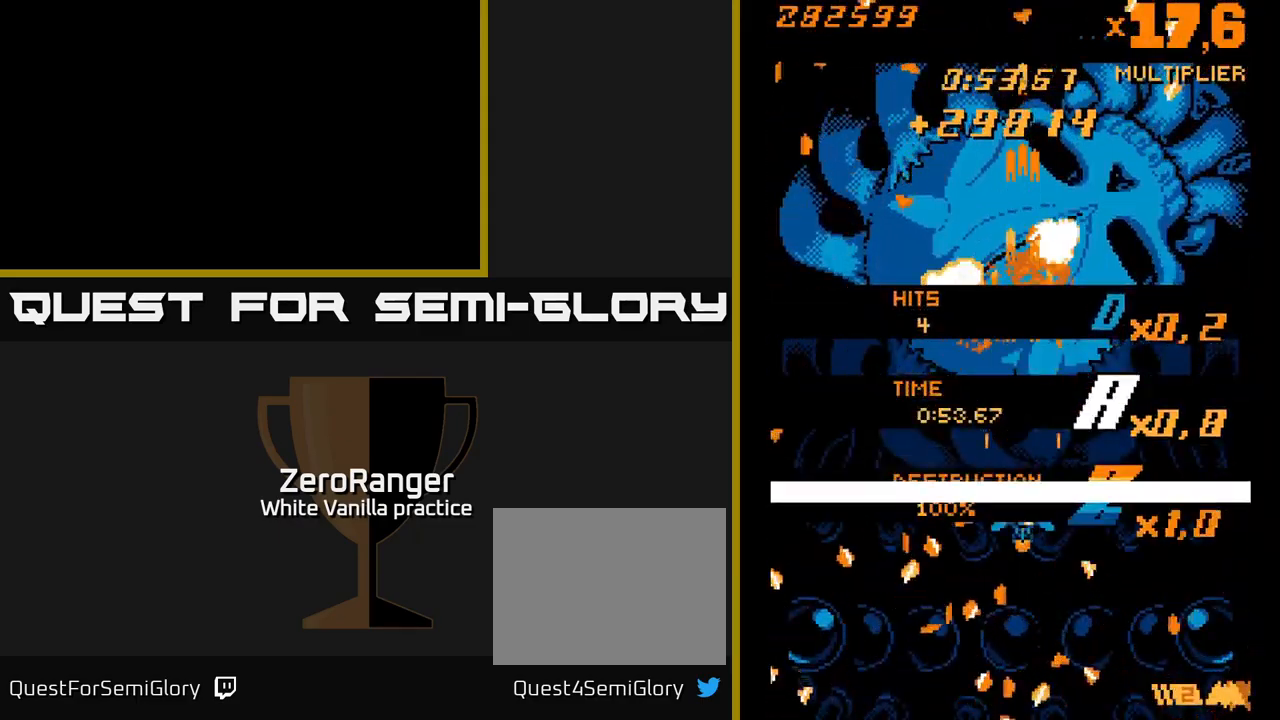
{"buttons": ["A", "DPAD_DOWN", "DPAD_RIGHT"], "right_stick": "center", "events": [[266, "DPAD_RIGHT", "down"]]}
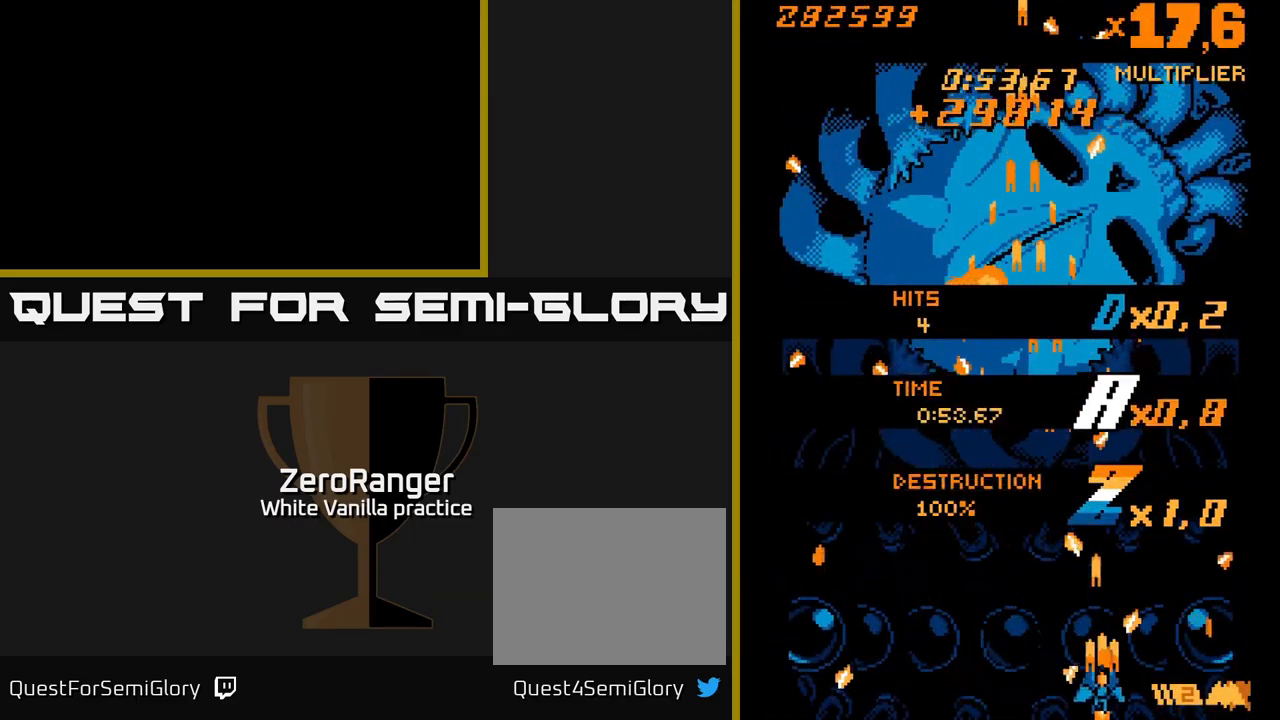
{"buttons": ["DPAD_UP"], "right_stick": "center", "events": [[16, "DPAD_RIGHT", "up"], [166, "DPAD_DOWN", "up"], [166, "DPAD_LEFT", "down"], [316, "A", "up"], [416, "DPAD_UP", "down"], [433, "DPAD_LEFT", "up"]]}
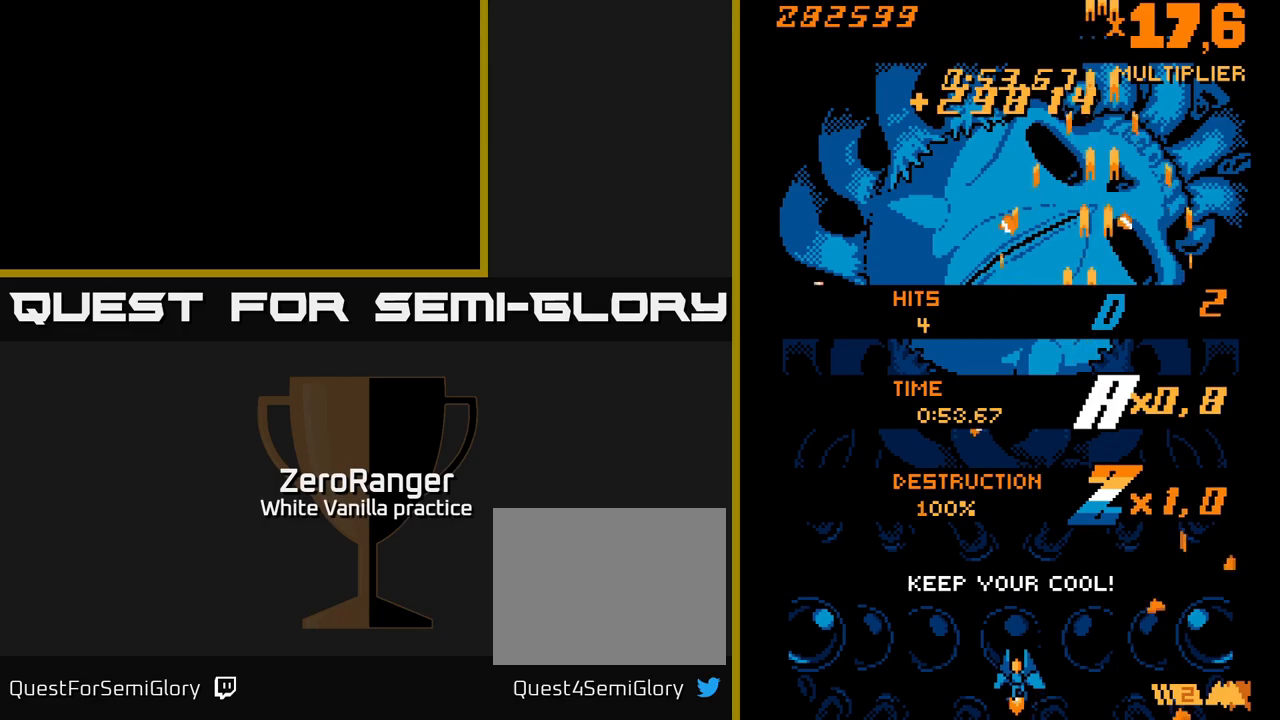
{"buttons": [], "right_stick": "center", "events": [[17, "DPAD_UP", "up"]]}
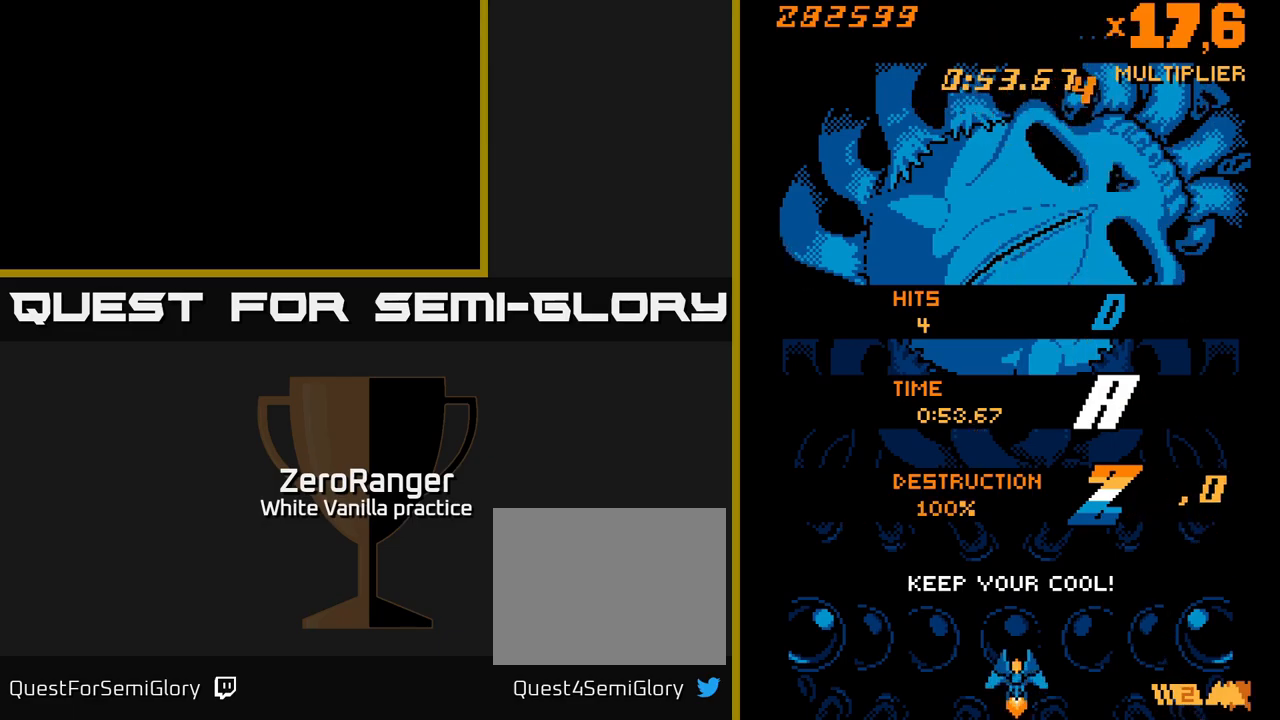
{"buttons": [], "right_stick": "center", "events": []}
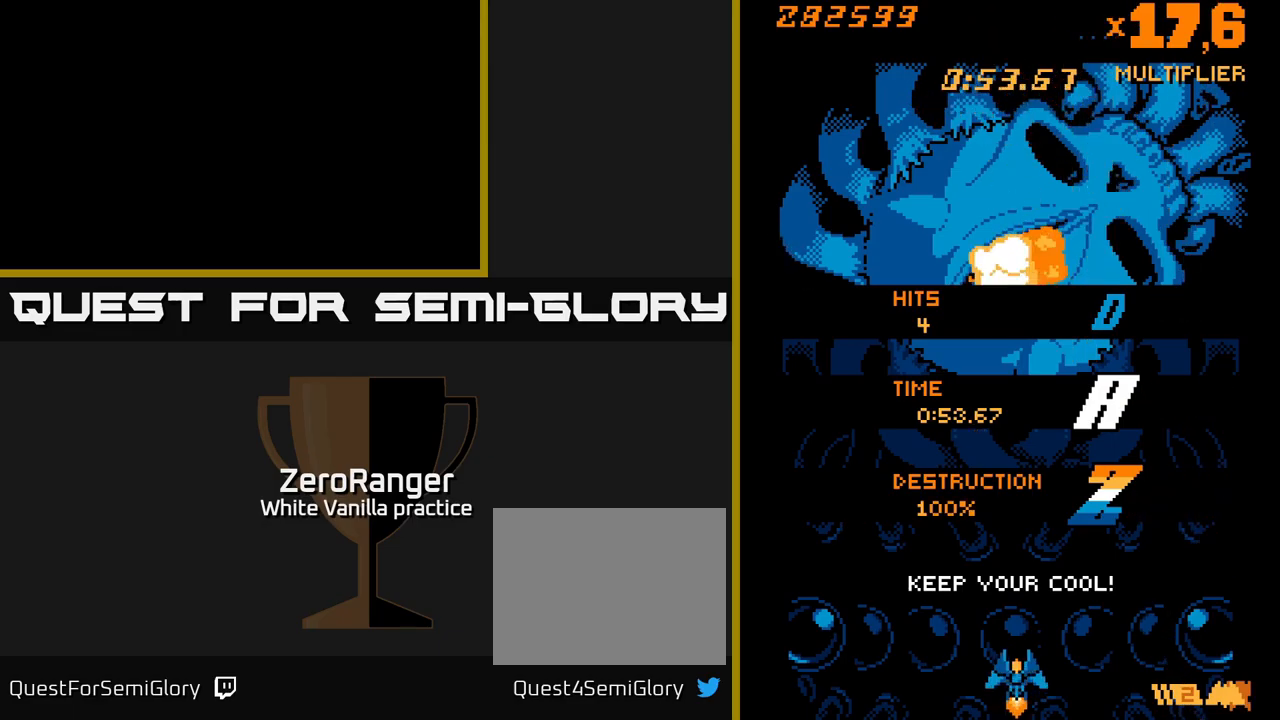
{"buttons": [], "right_stick": "center", "events": []}
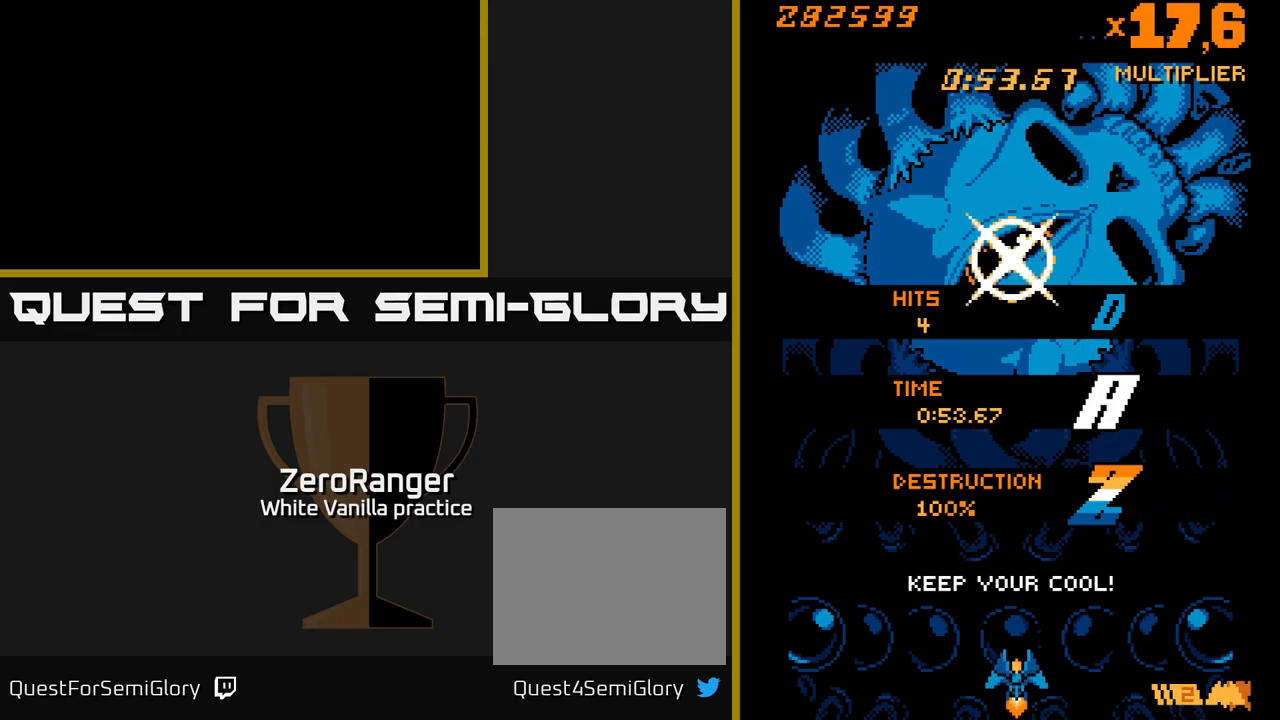
{"buttons": ["A"], "right_stick": "center", "events": [[217, "A", "down"]]}
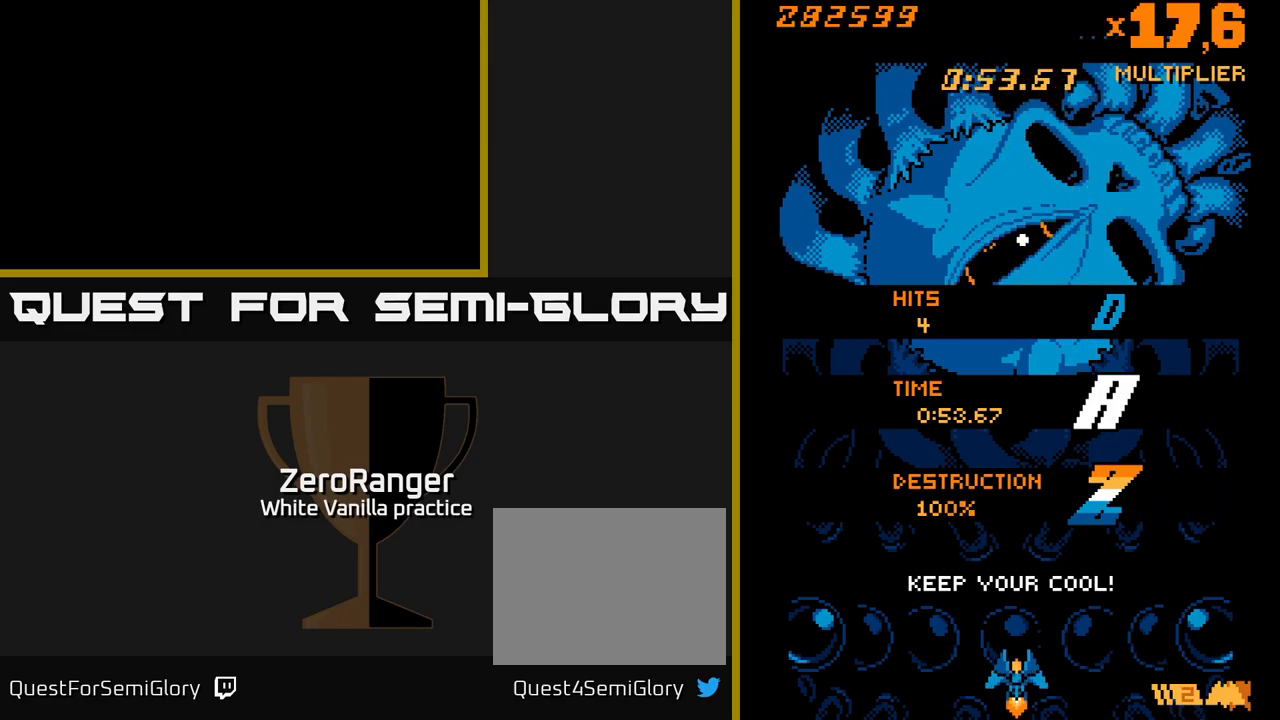
{"buttons": [], "right_stick": "center", "events": [[217, "DPAD_UP", "down"], [350, "A", "up"], [433, "DPAD_UP", "up"]]}
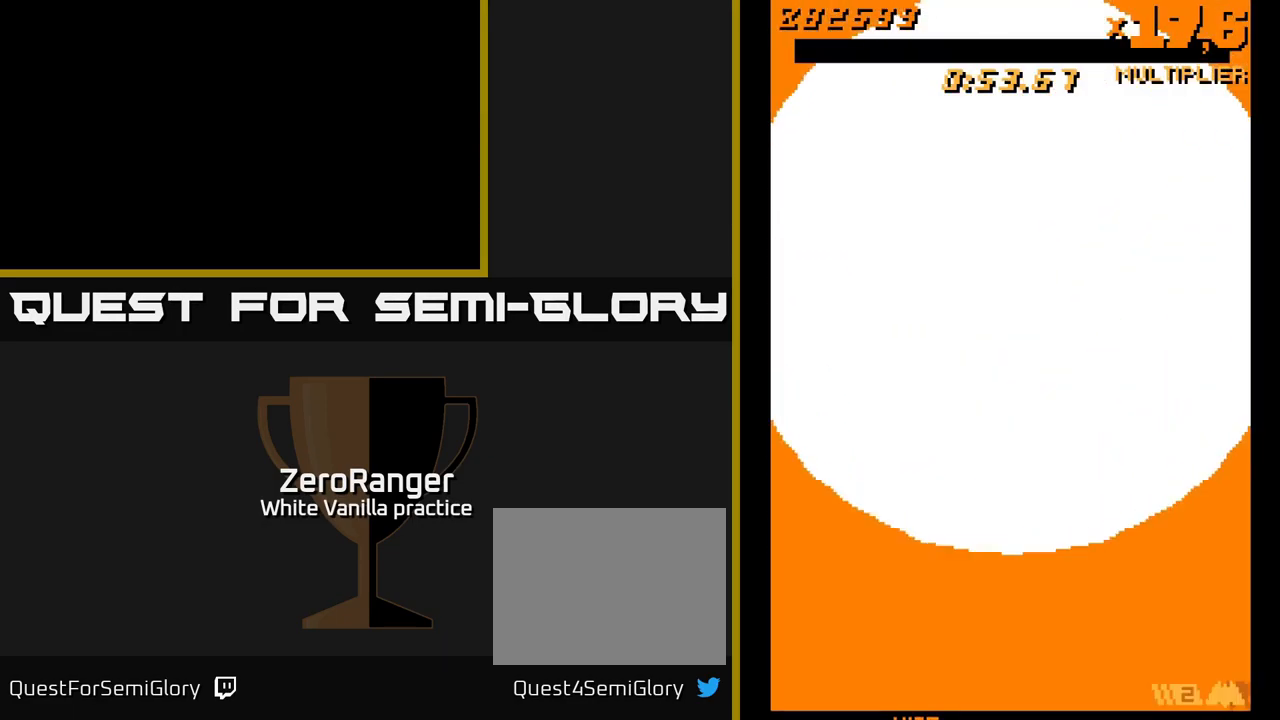
{"buttons": [], "right_stick": "center", "events": []}
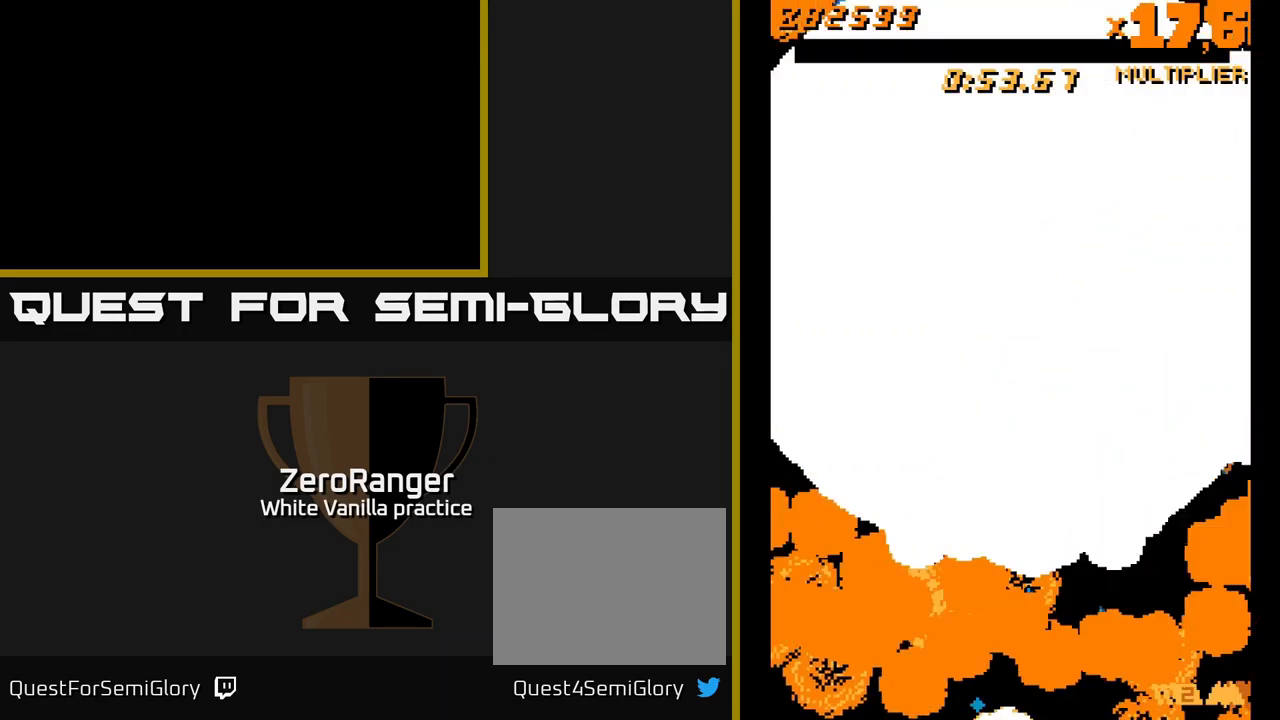
{"buttons": [], "right_stick": "center", "events": []}
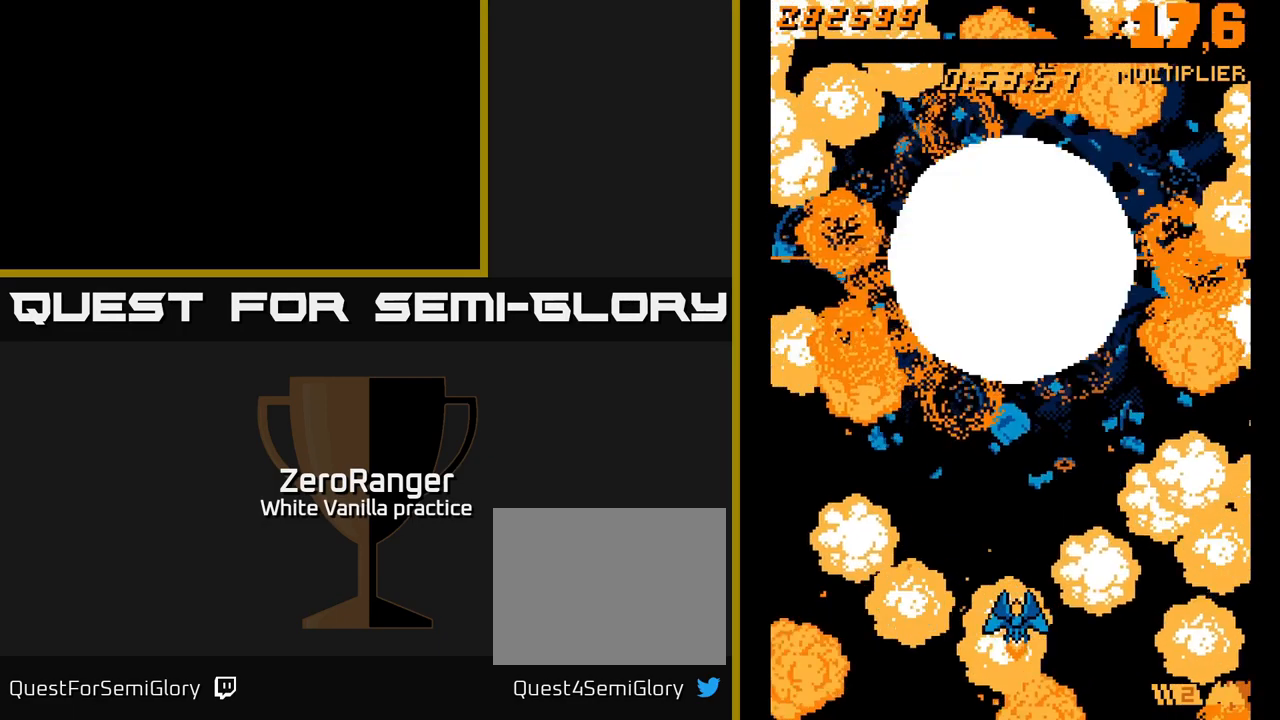
{"buttons": ["DPAD_UP"], "right_stick": "center", "events": [[433, "DPAD_UP", "down"]]}
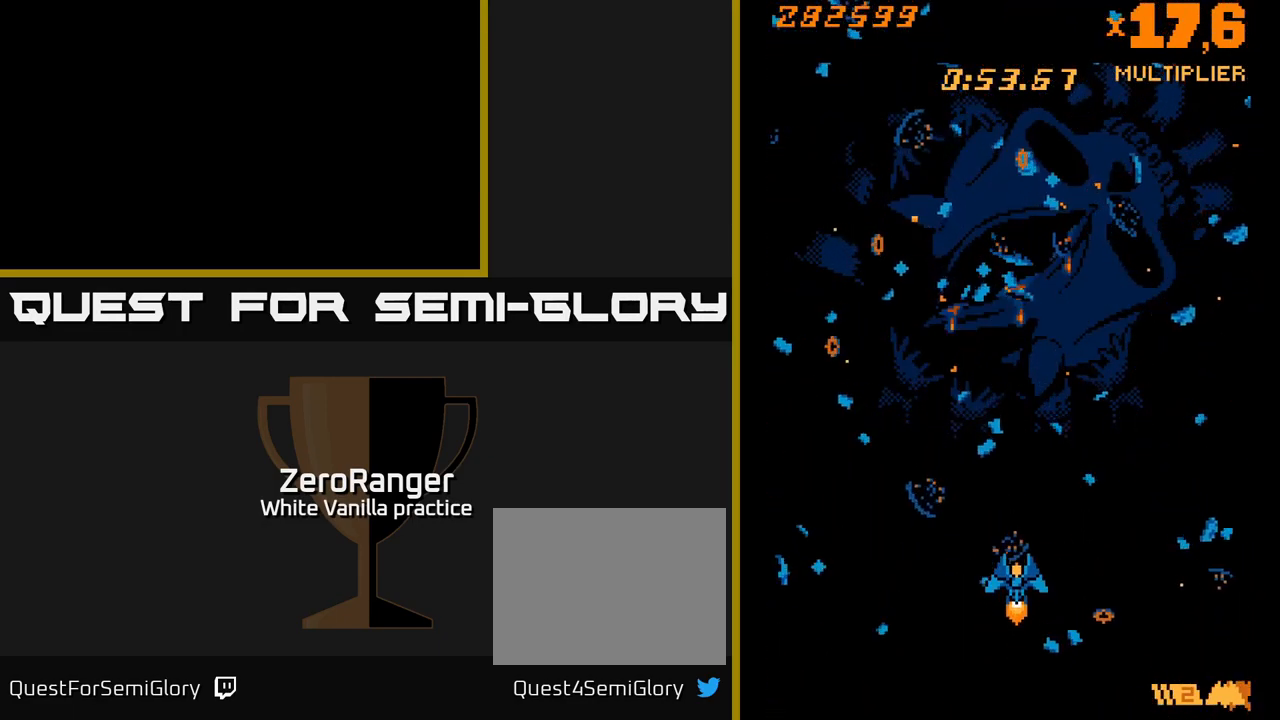
{"buttons": ["DPAD_UP"], "right_stick": "center", "events": []}
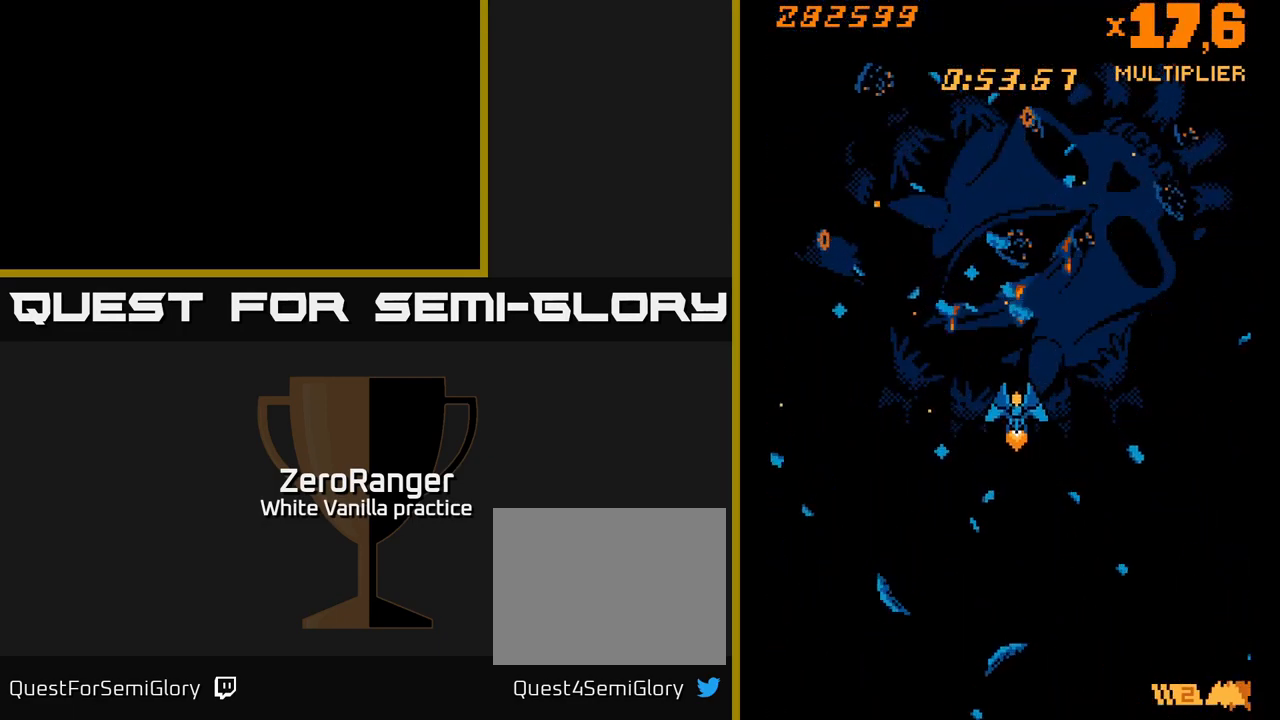
{"buttons": [], "right_stick": "center", "events": [[267, "DPAD_UP", "up"]]}
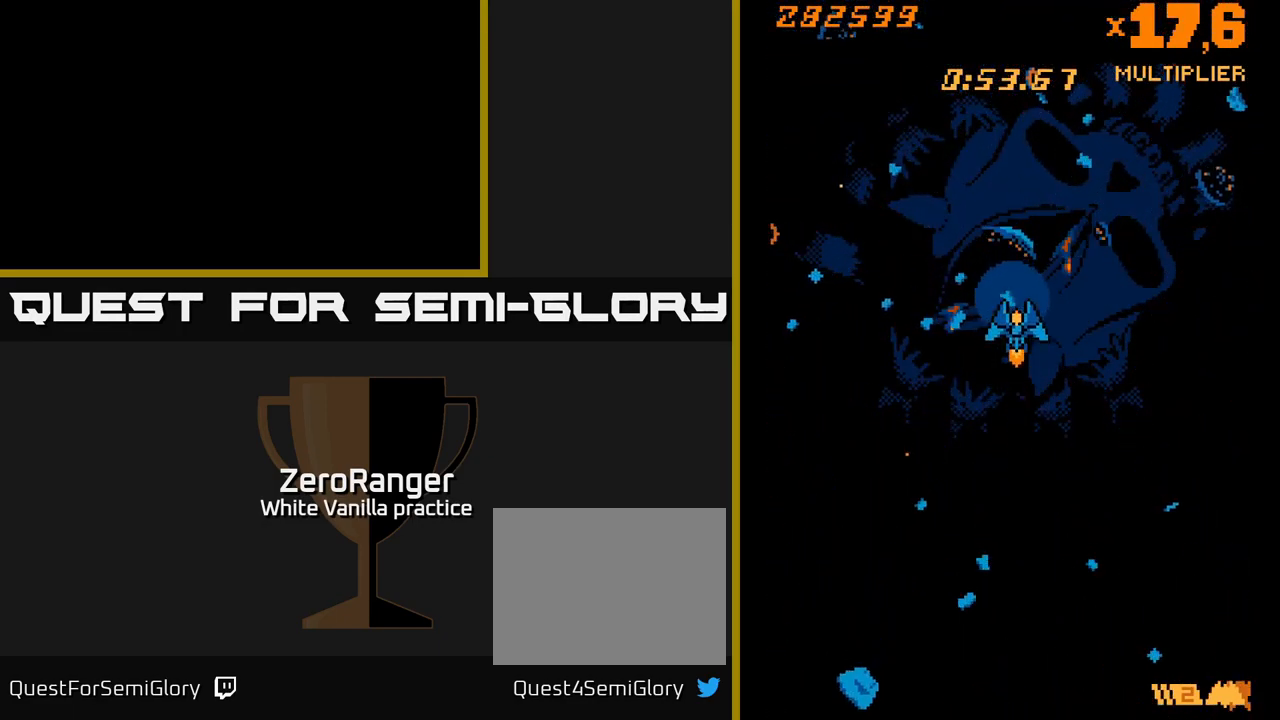
{"buttons": [], "right_stick": "center", "events": [[99, "DPAD_UP", "down"], [233, "DPAD_UP", "up"]]}
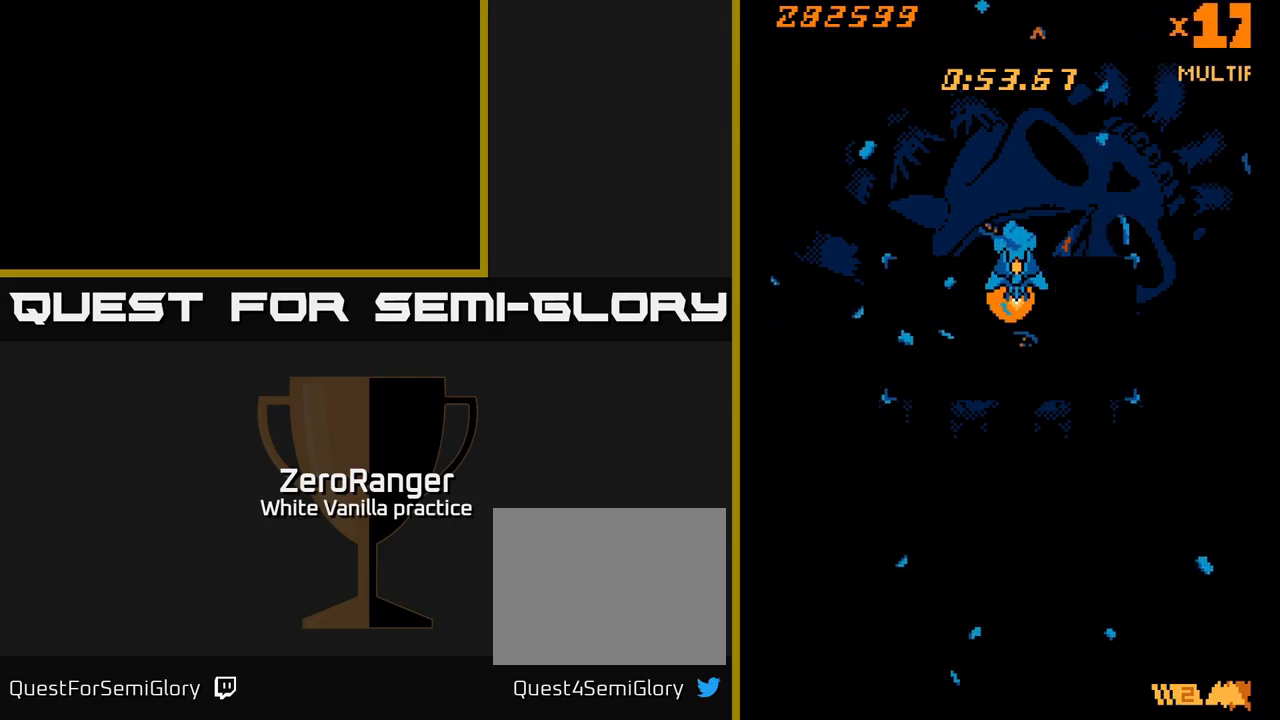
{"buttons": ["X", "DPAD_DOWN"], "right_stick": "center", "events": [[434, "DPAD_DOWN", "down"], [434, "X", "down"]]}
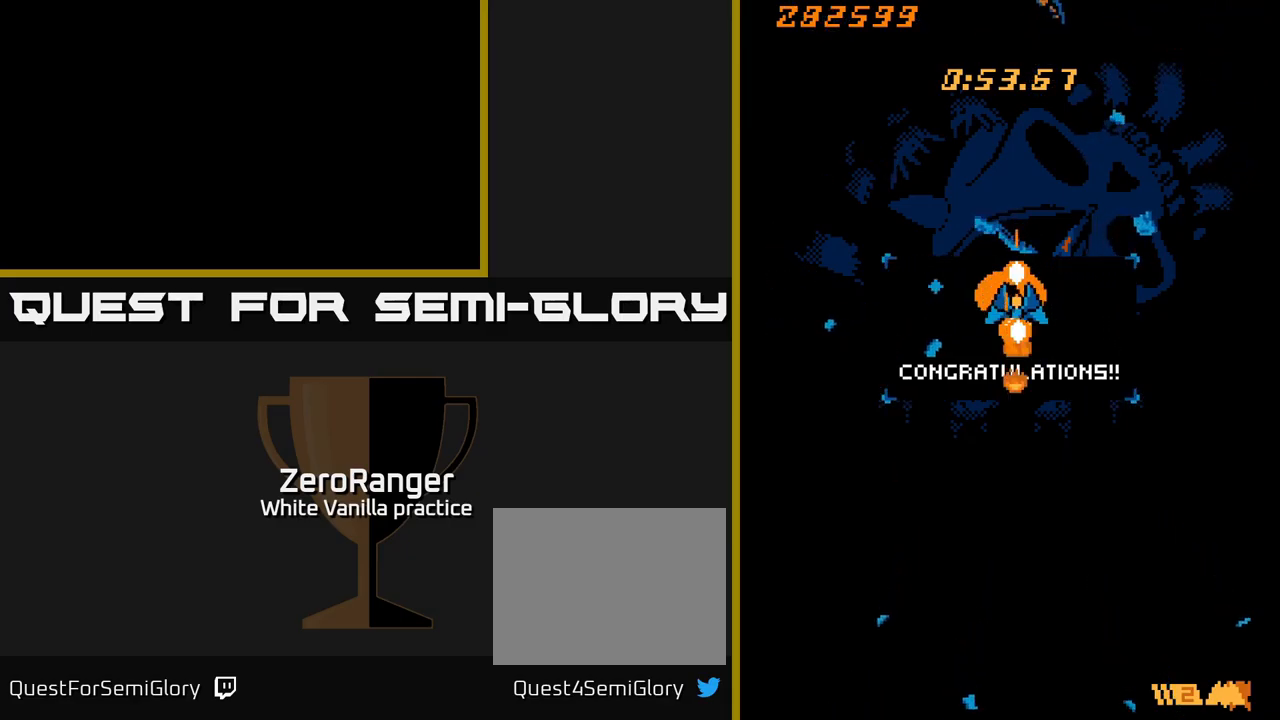
{"buttons": ["X"], "right_stick": "center", "events": [[67, "DPAD_DOWN", "up"]]}
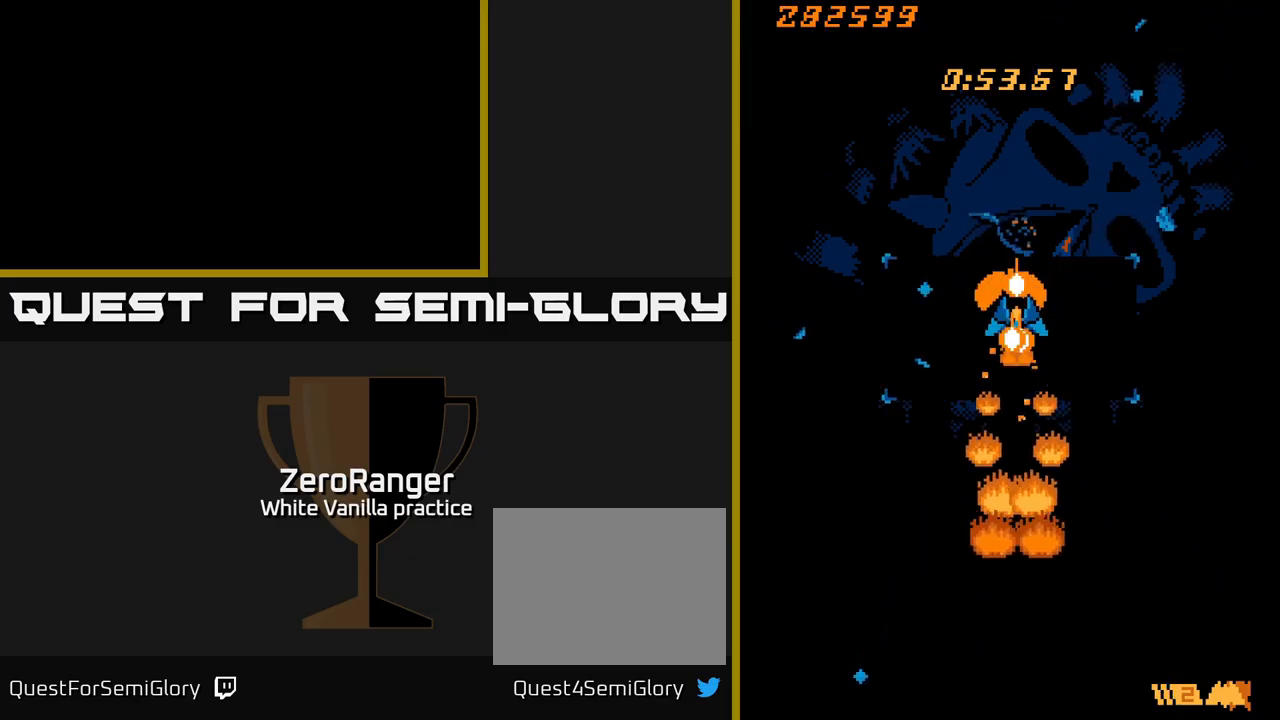
{"buttons": ["X"], "right_stick": "center", "events": []}
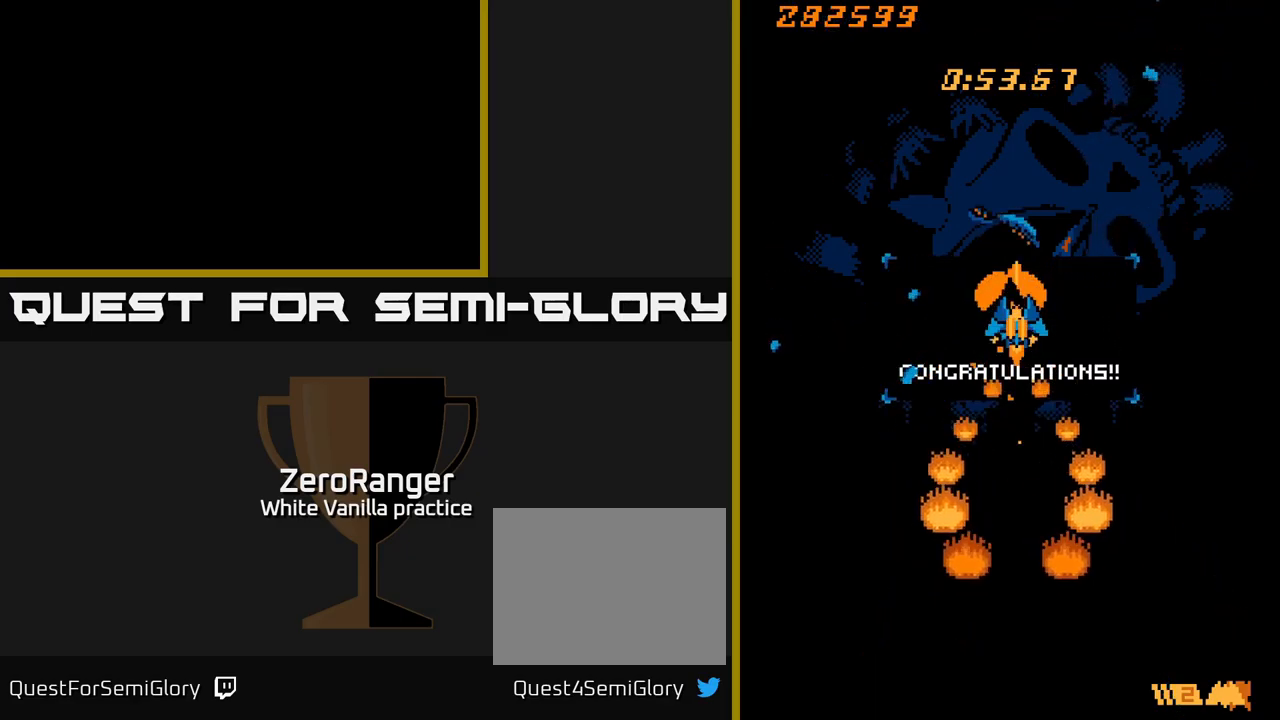
{"buttons": ["X"], "right_stick": "center", "events": []}
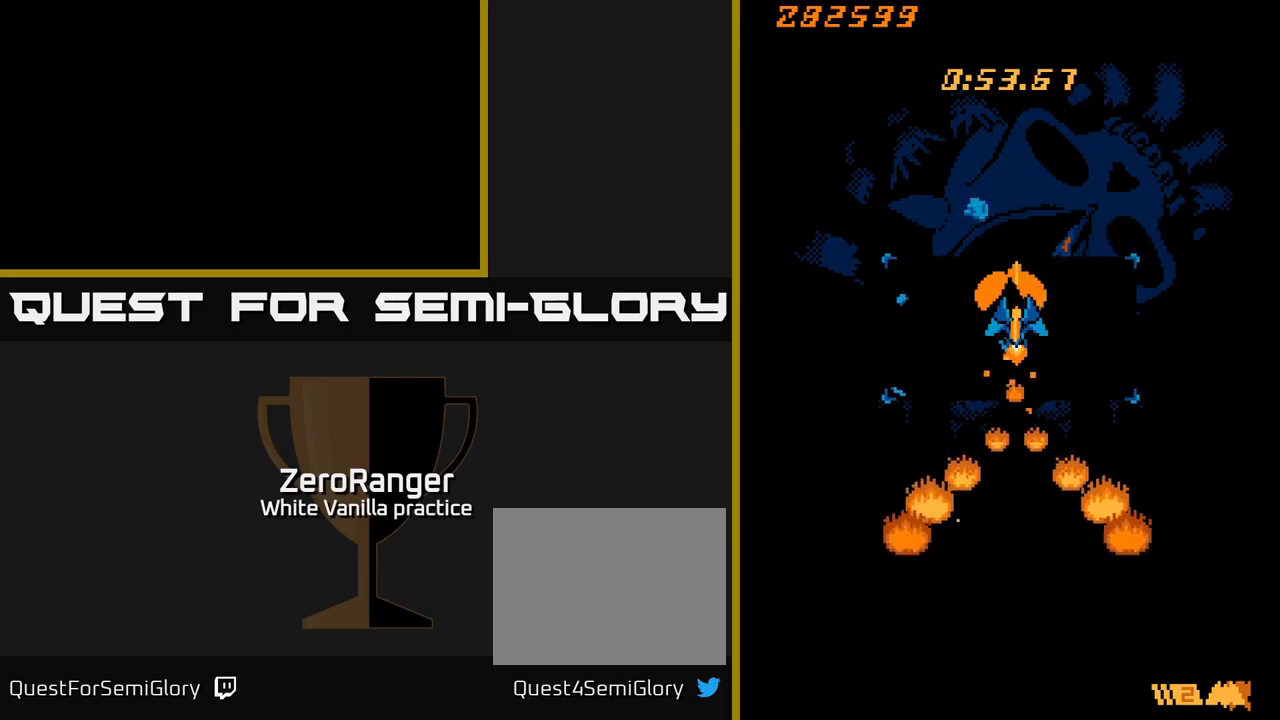
{"buttons": ["X"], "right_stick": "center", "events": []}
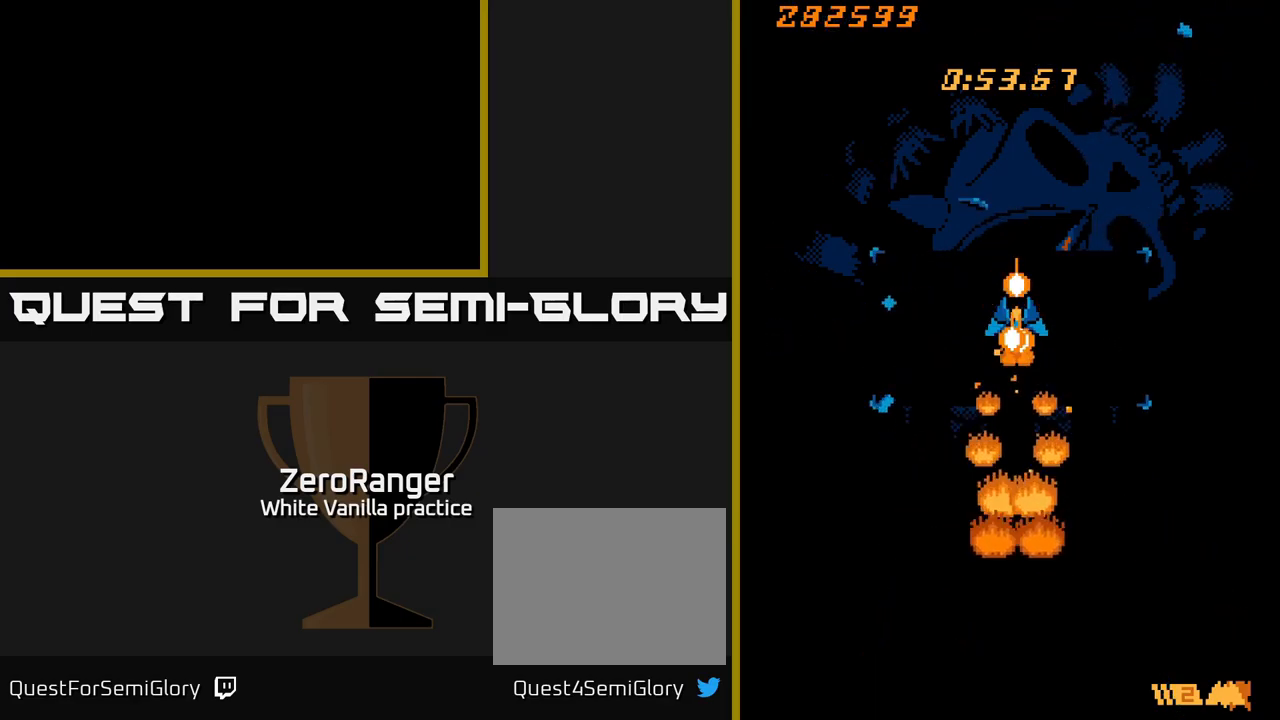
{"buttons": ["X"], "right_stick": "center", "events": []}